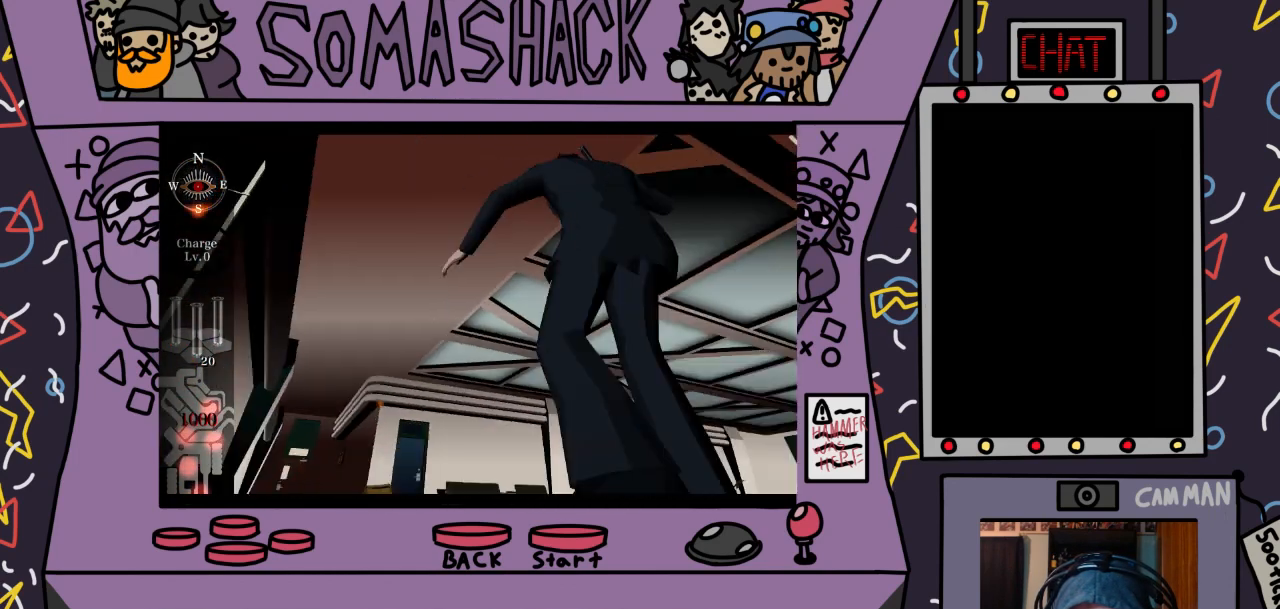
Gameplay with a controller (PlayStation layout); each line is a JSON object with the inputs held at the frame after it. "events" lists button and stick changes between this image and that frame as [ms after this image, input, new state], when the widget could be followed in between.
{"buttons": ["CROSS"], "left_stick": "center", "right_stick": "center", "events": [[167, "CROSS", "down"]]}
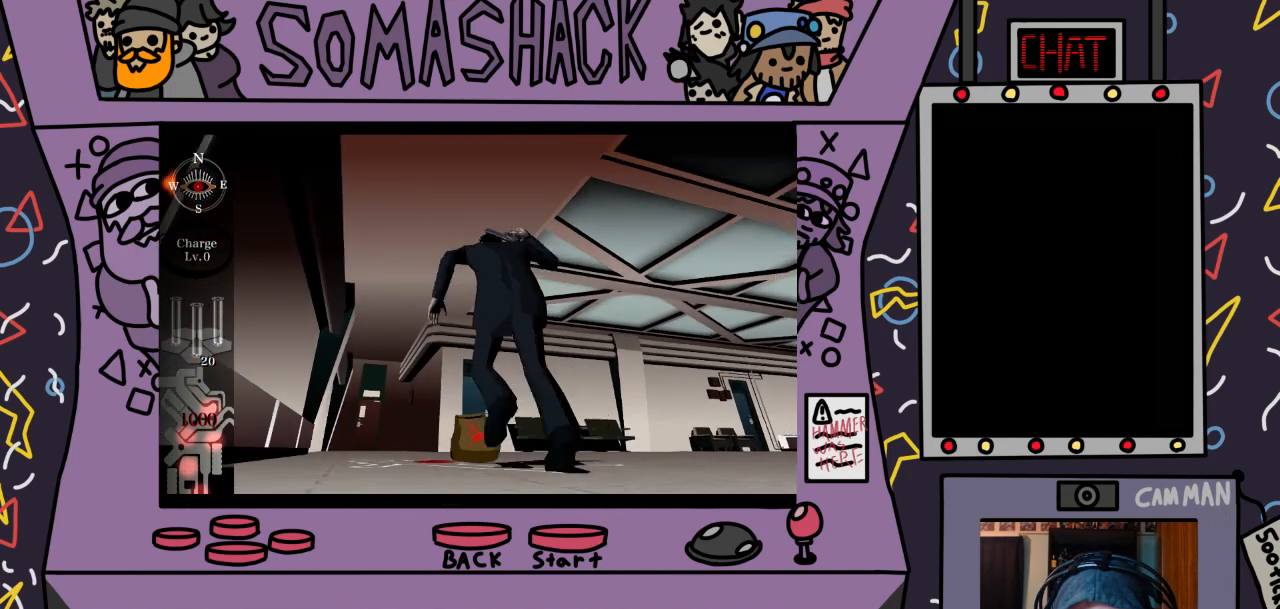
{"buttons": [], "left_stick": "center", "right_stick": "center", "events": [[133, "CROSS", "up"]]}
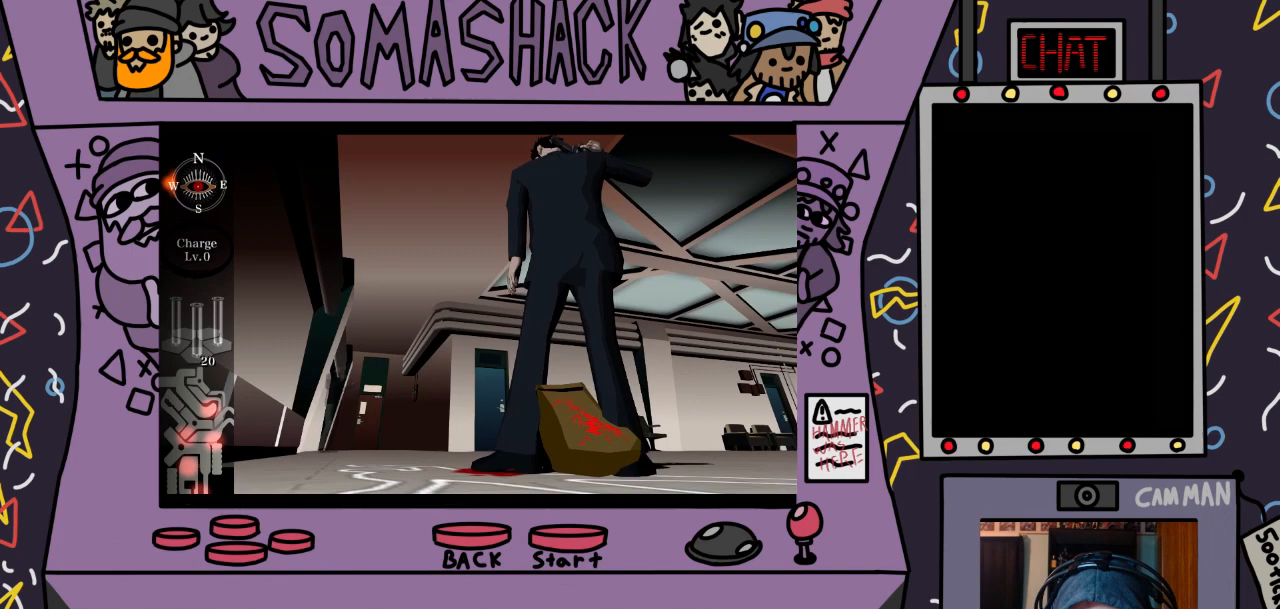
{"buttons": [], "left_stick": "center", "right_stick": "center", "events": [[100, "left_stick", "down"], [267, "left_stick", "center"]]}
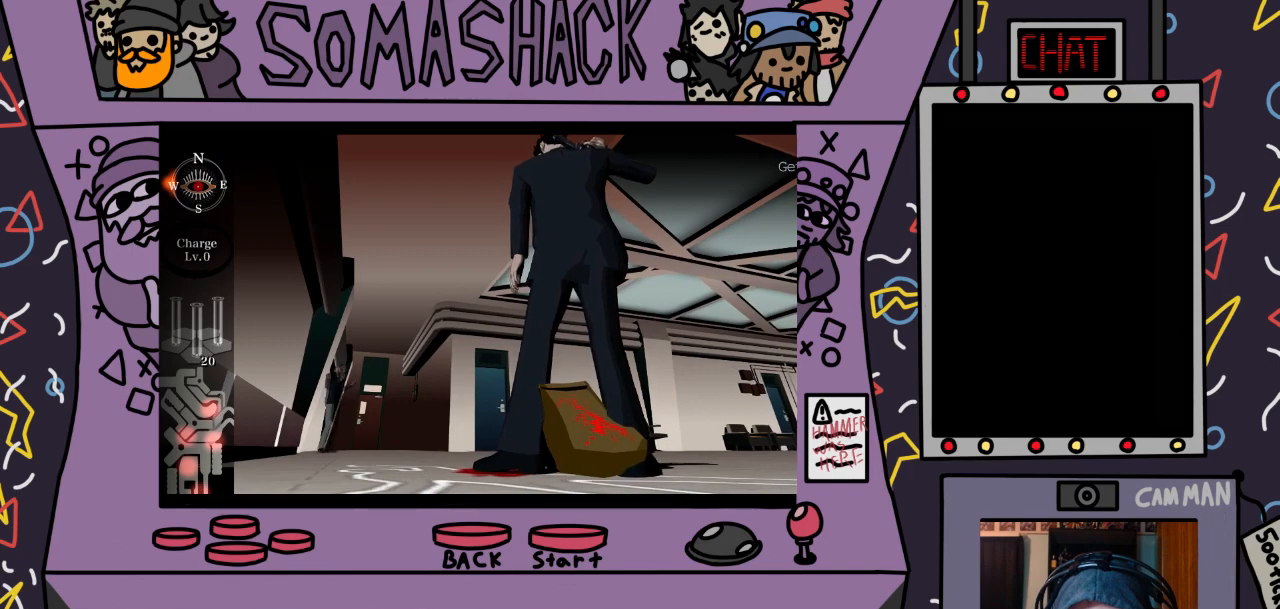
{"buttons": [], "left_stick": "center", "right_stick": "center", "events": [[100, "SQUARE", "down"], [233, "SQUARE", "up"]]}
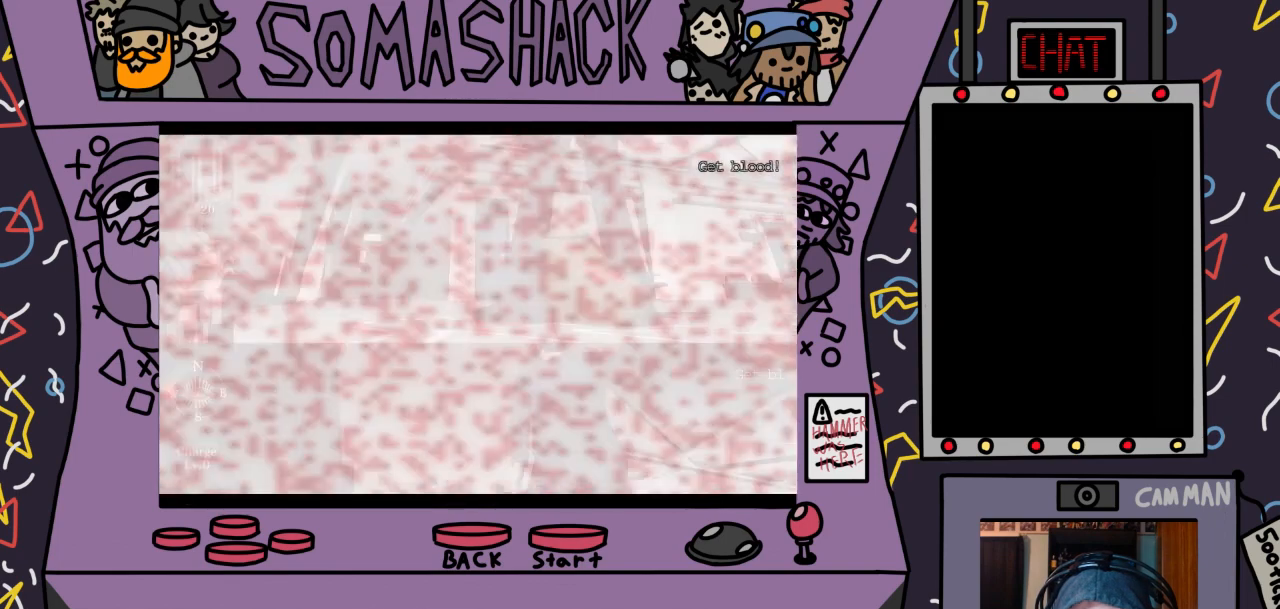
{"buttons": [], "left_stick": "center", "right_stick": "center", "events": []}
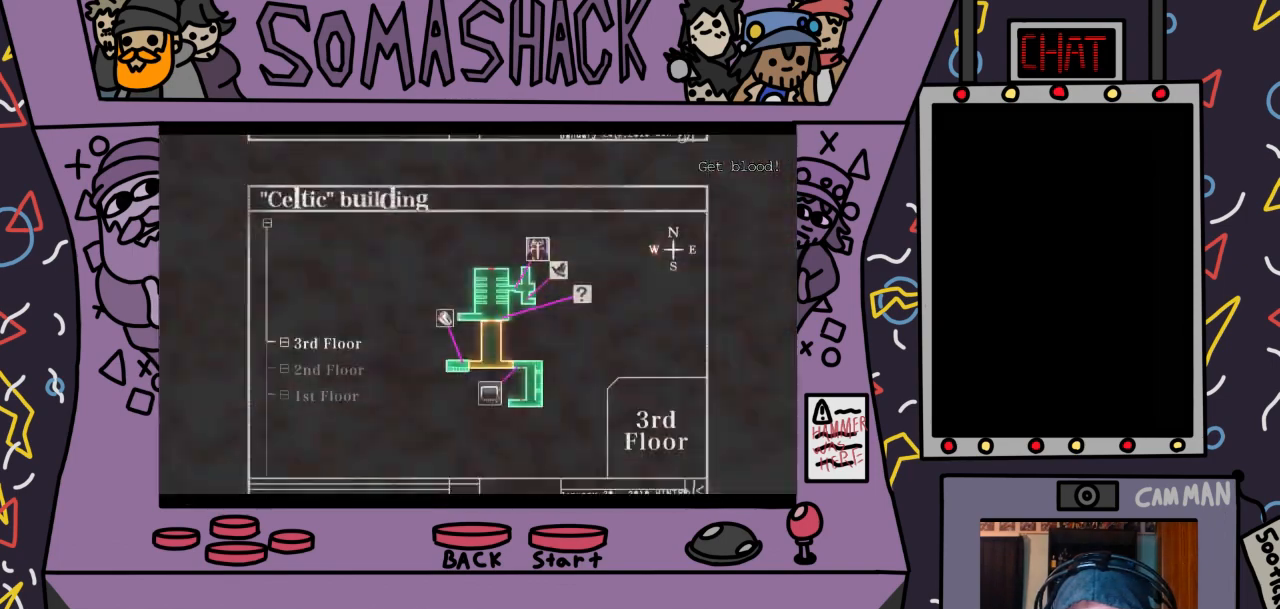
{"buttons": [], "left_stick": "center", "right_stick": "center", "events": [[300, "SQUARE", "down"], [500, "SQUARE", "up"]]}
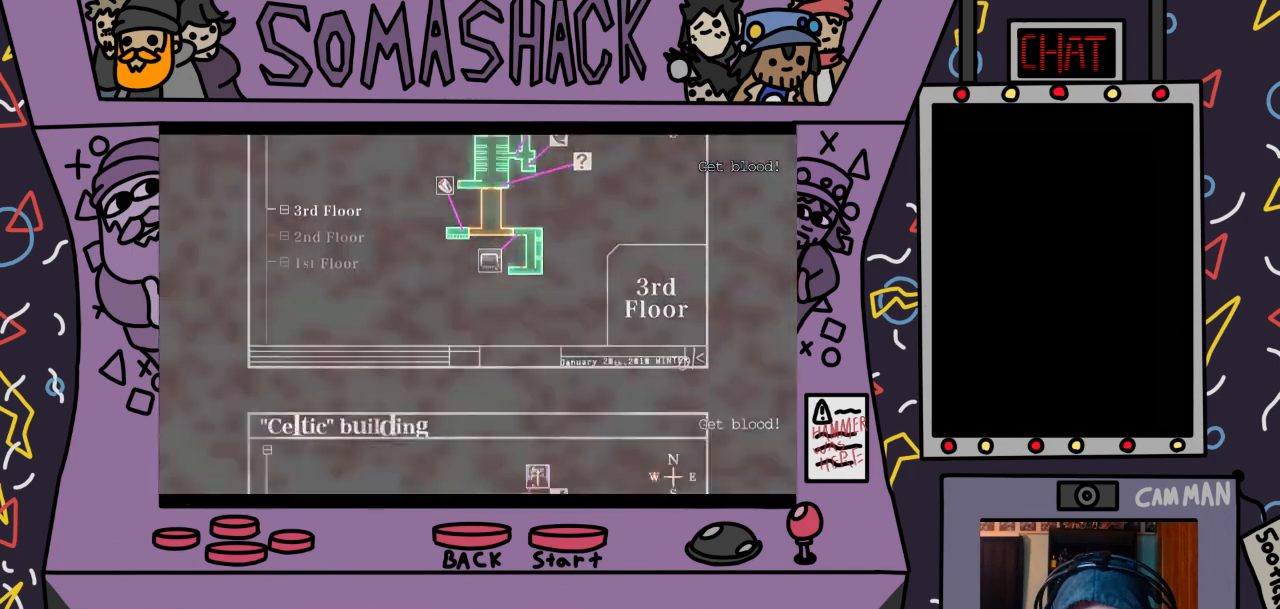
{"buttons": [], "left_stick": "center", "right_stick": "center", "events": []}
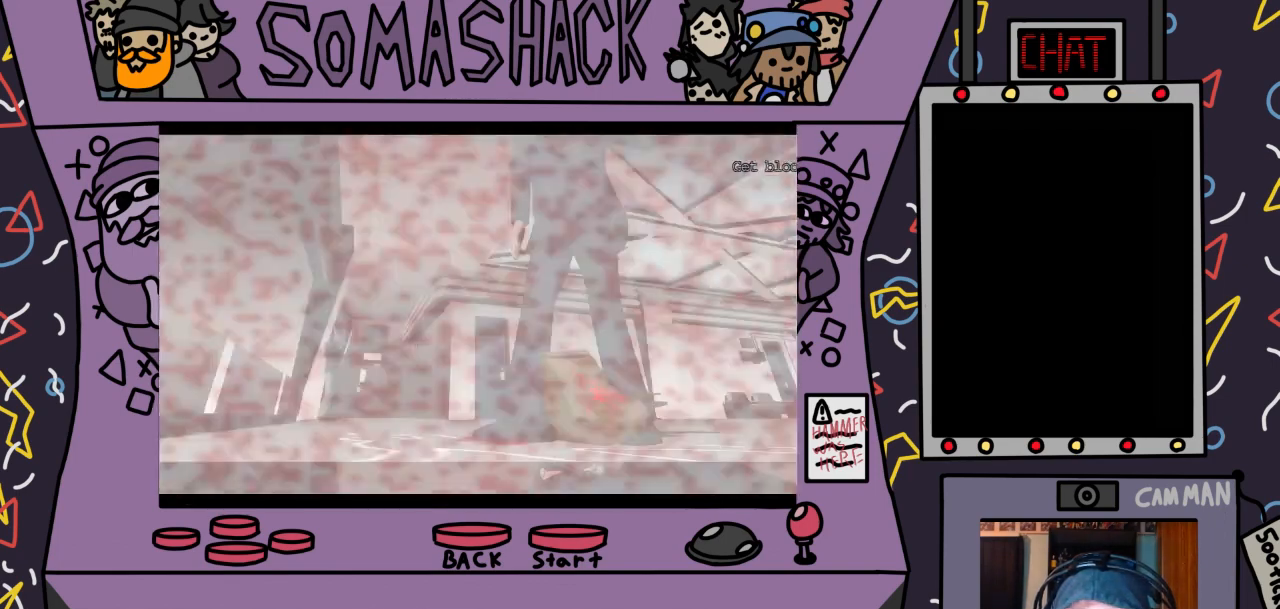
{"buttons": ["CROSS"], "left_stick": "center", "right_stick": "center", "events": [[67, "CROSS", "down"], [300, "CROSS", "up"], [400, "CROSS", "down"]]}
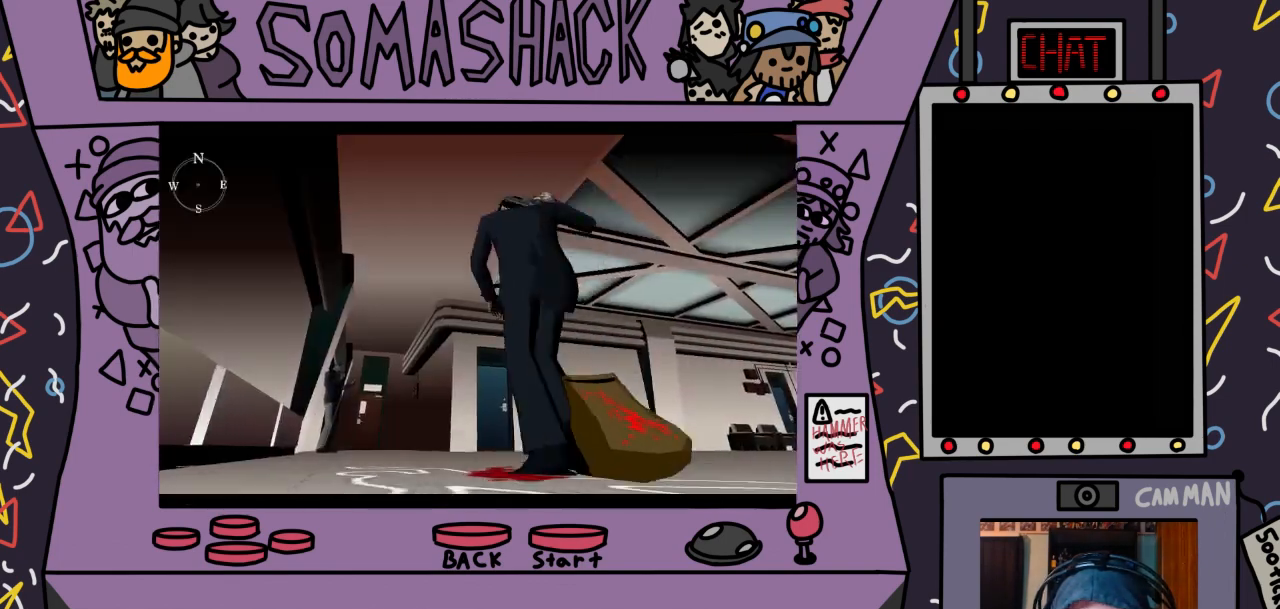
{"buttons": ["CIRCLE"], "left_stick": "center", "right_stick": "center", "events": [[233, "CROSS", "up"], [467, "CIRCLE", "down"]]}
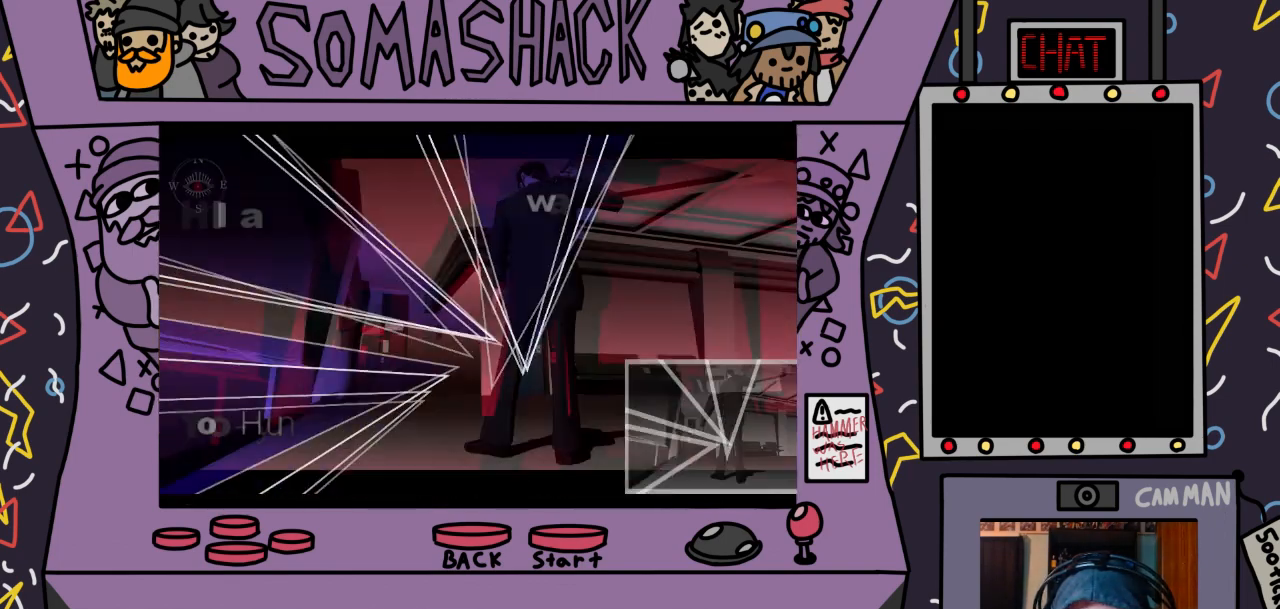
{"buttons": [], "left_stick": "center", "right_stick": "center", "events": [[67, "CIRCLE", "up"]]}
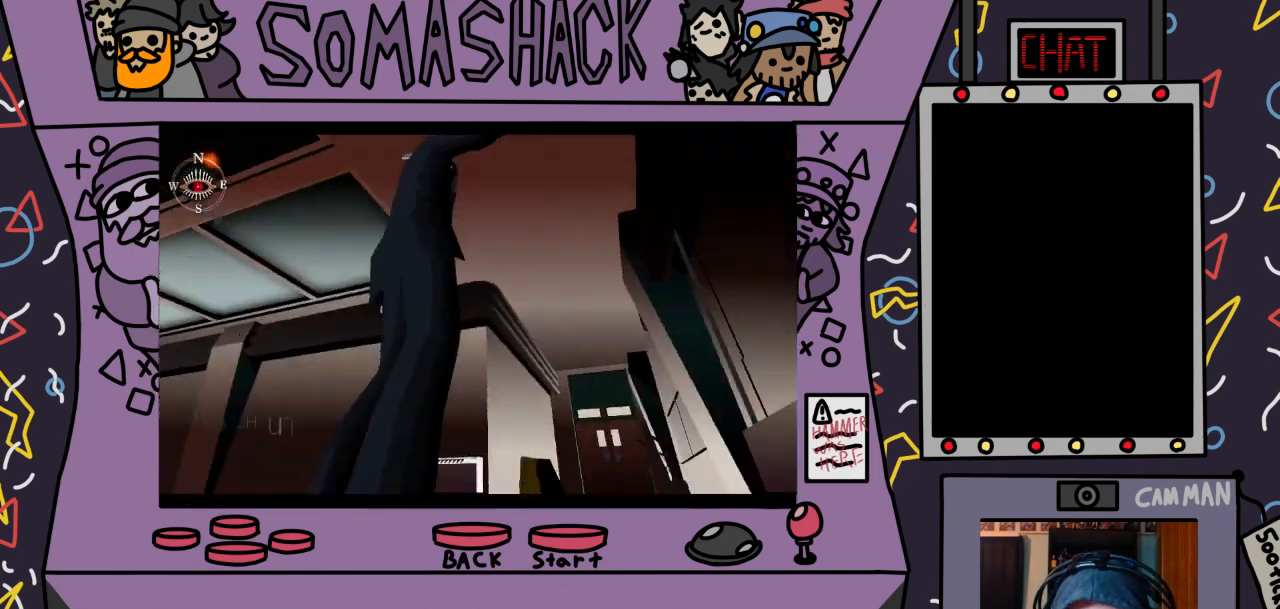
{"buttons": [], "left_stick": "center", "right_stick": "center", "events": [[33, "CROSS", "down"], [400, "CROSS", "up"]]}
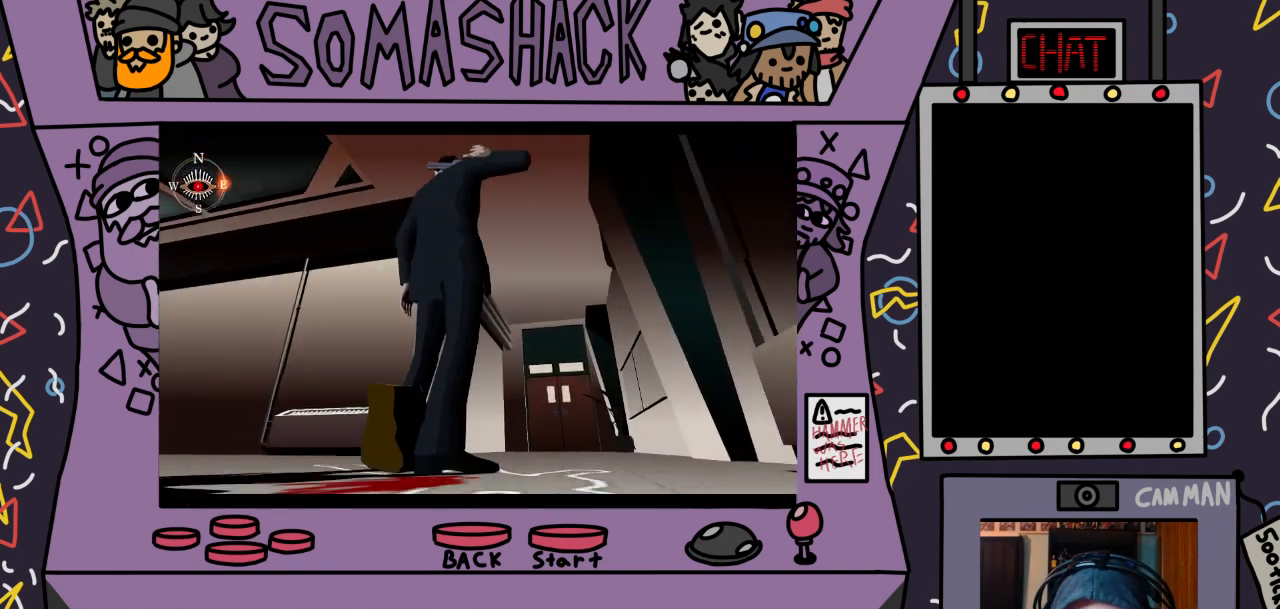
{"buttons": [], "left_stick": "center", "right_stick": "center", "events": [[267, "L2", "down"], [433, "L2", "up"]]}
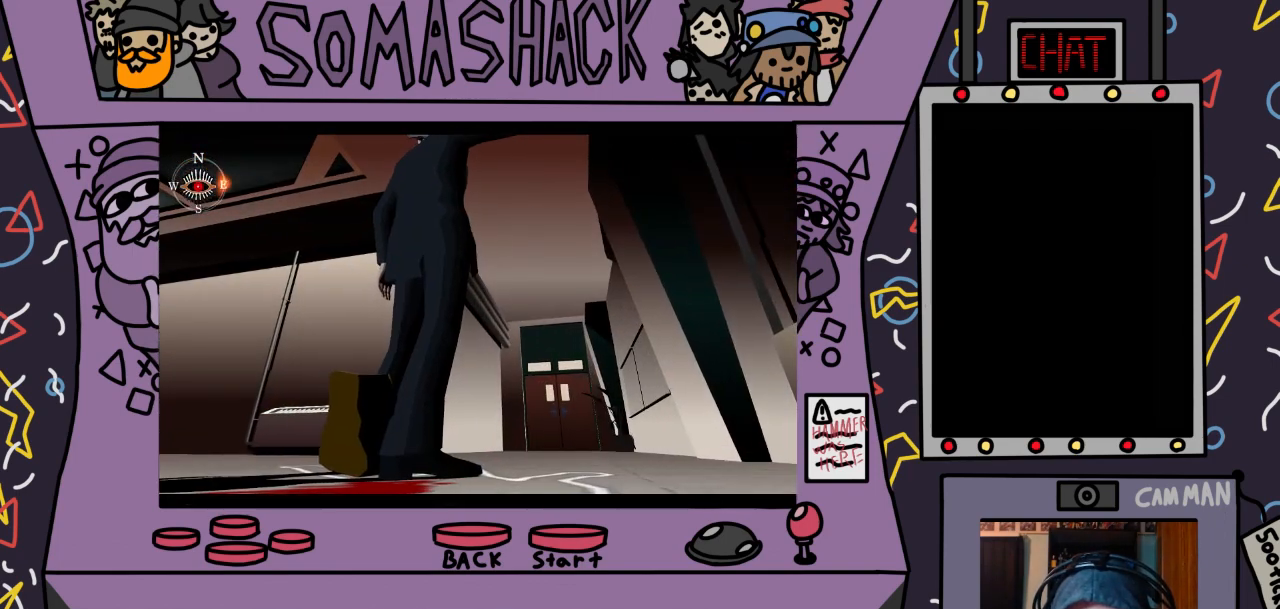
{"buttons": [], "left_stick": "center", "right_stick": "center", "events": [[267, "CROSS", "down"], [333, "CROSS", "up"]]}
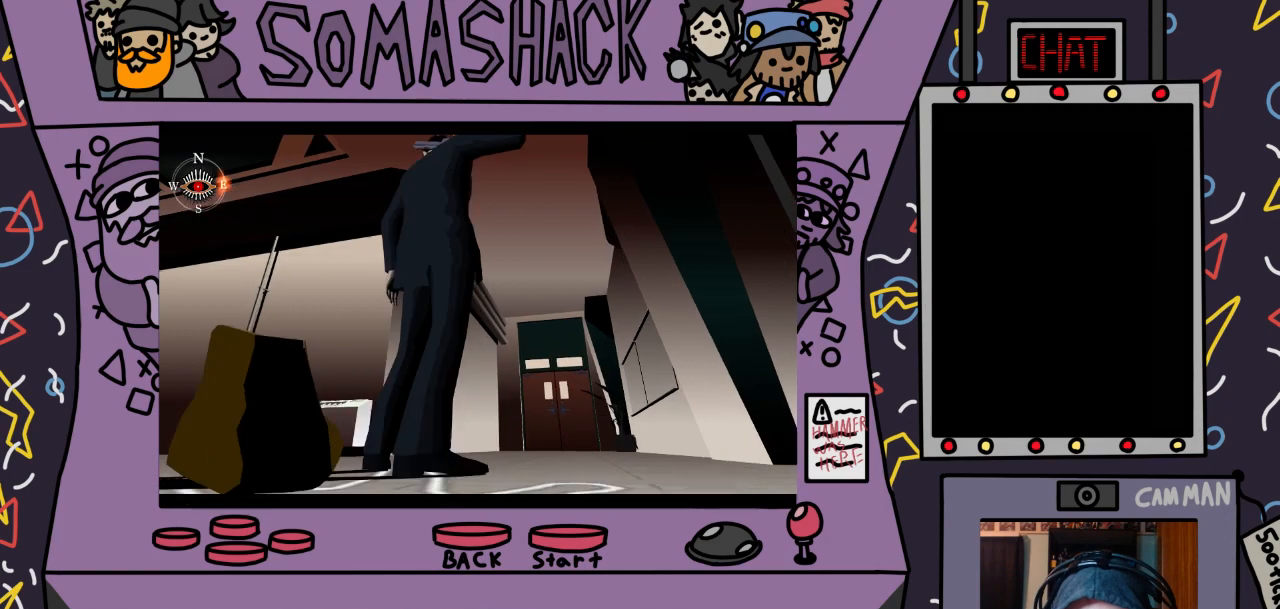
{"buttons": ["CROSS"], "left_stick": "center", "right_stick": "center", "events": [[167, "CROSS", "down"]]}
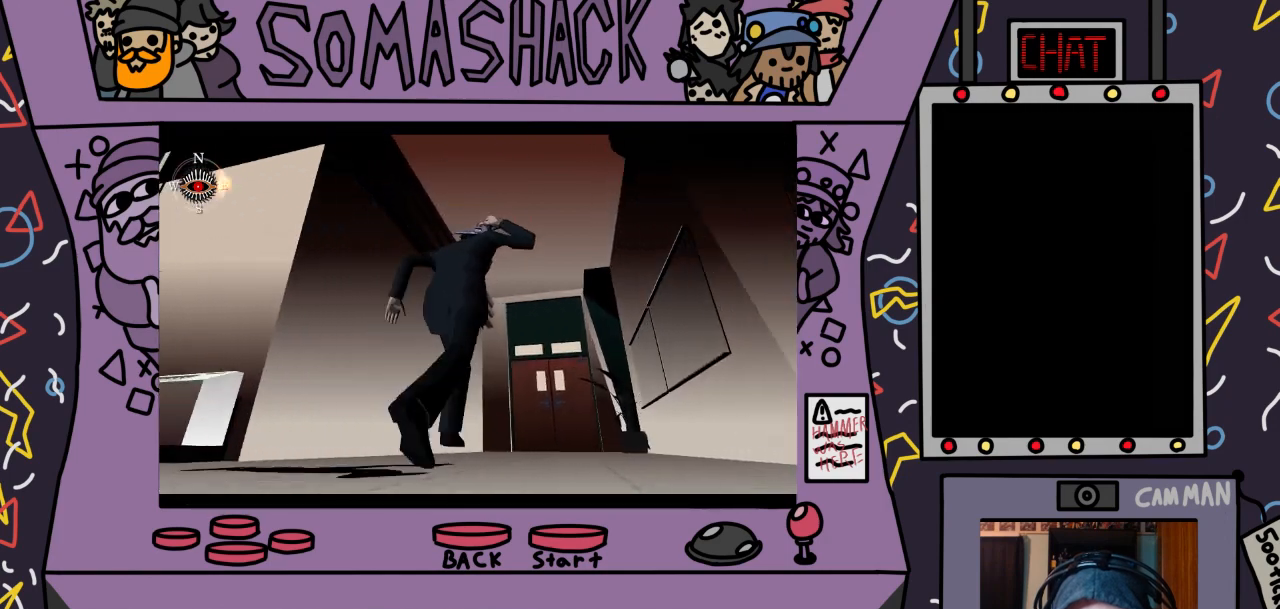
{"buttons": [], "left_stick": "center", "right_stick": "center", "events": [[100, "CROSS", "up"], [200, "CIRCLE", "down"], [333, "CIRCLE", "up"]]}
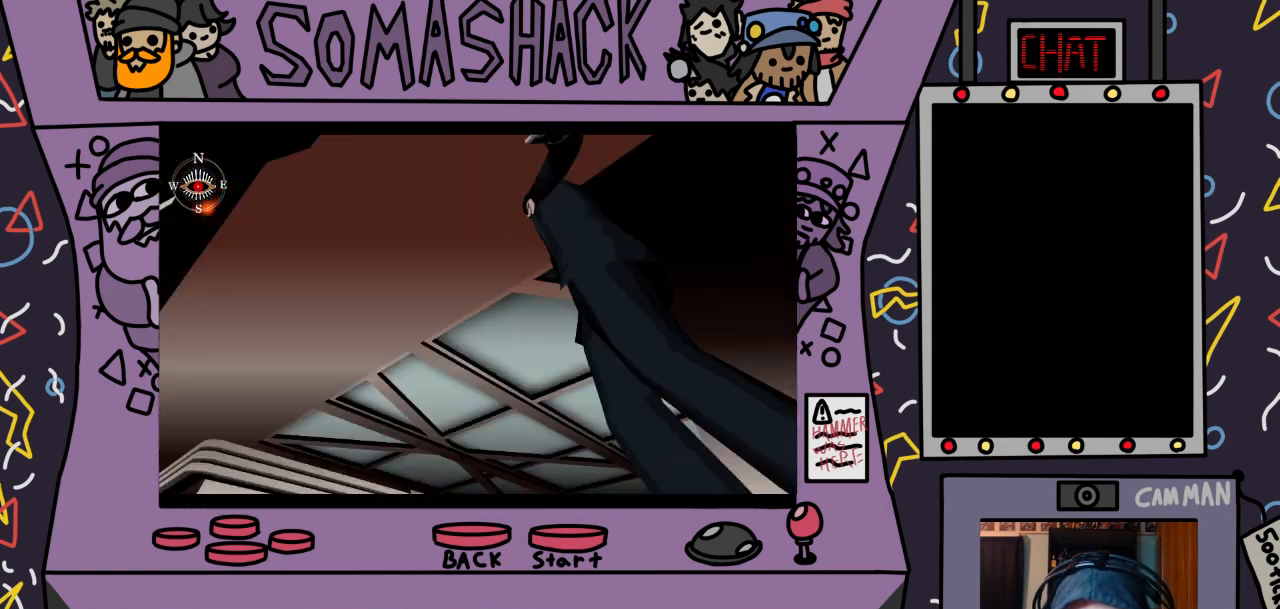
{"buttons": ["CROSS"], "left_stick": "center", "right_stick": "center", "events": [[67, "CROSS", "down"]]}
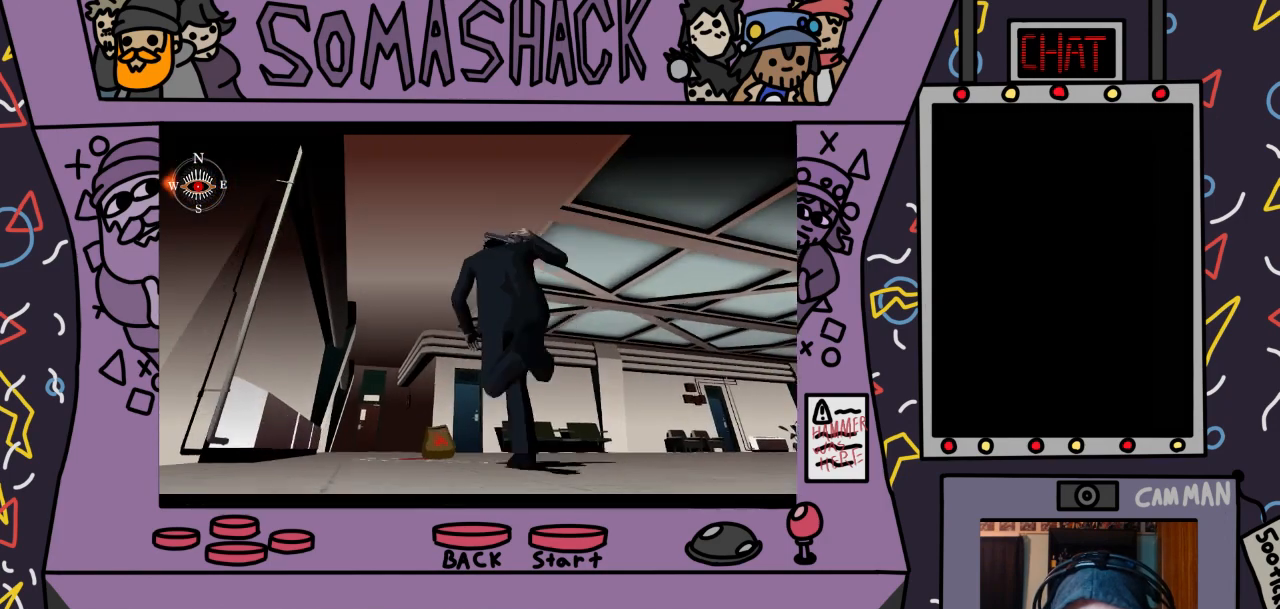
{"buttons": ["CROSS"], "left_stick": "center", "right_stick": "center", "events": [[100, "CROSS", "up"], [200, "CROSS", "down"]]}
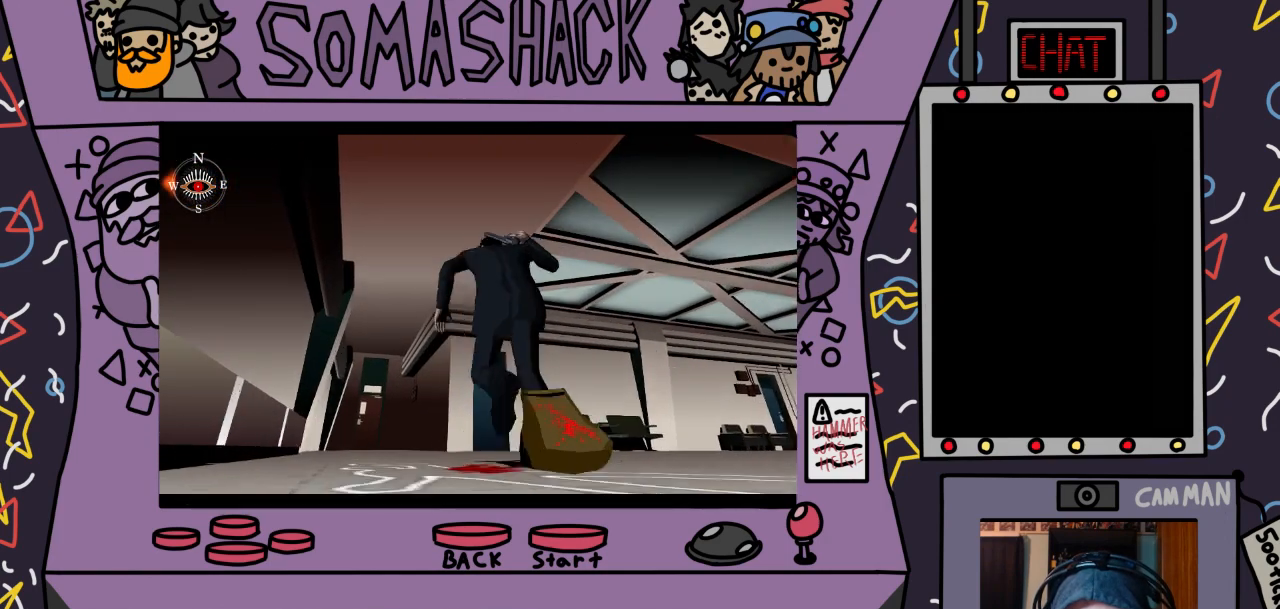
{"buttons": ["CROSS"], "left_stick": "center", "right_stick": "center", "events": [[100, "CROSS", "up"], [267, "CROSS", "down"]]}
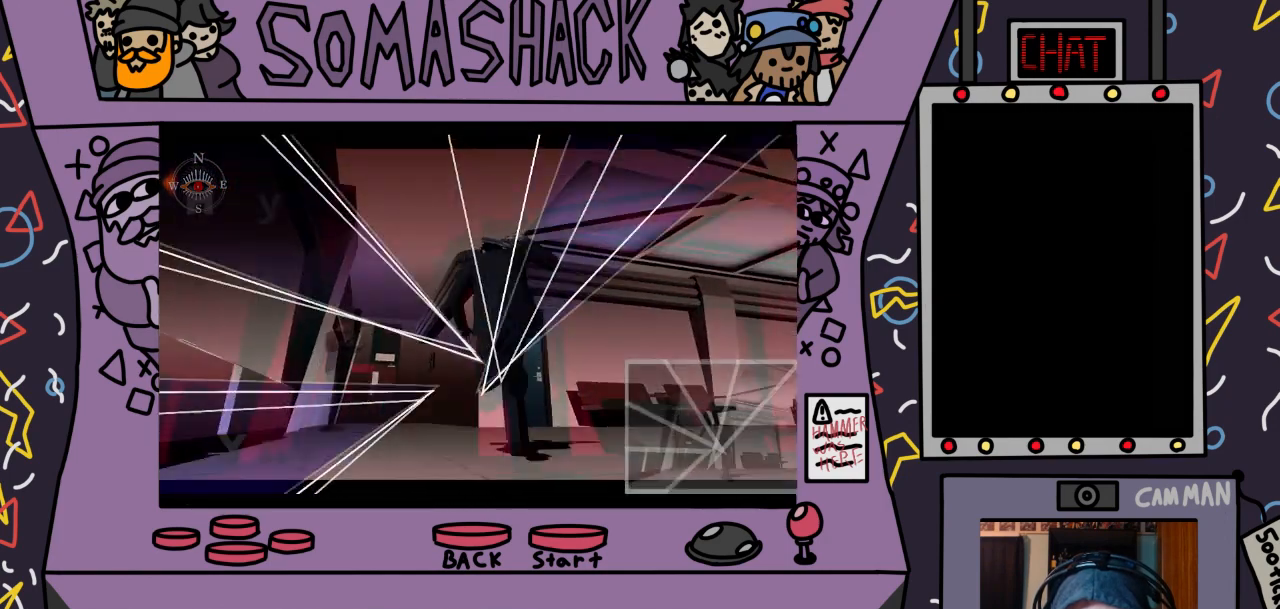
{"buttons": [], "left_stick": "right", "right_stick": "center", "events": [[233, "CROSS", "up"], [500, "left_stick", "right"]]}
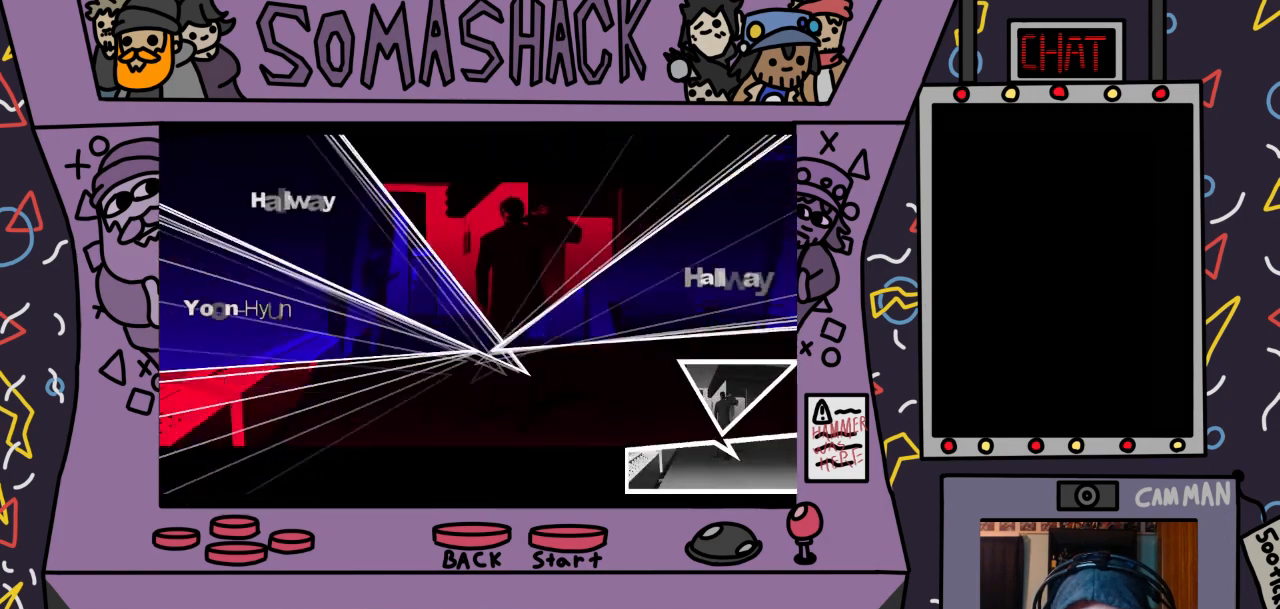
{"buttons": ["CROSS"], "left_stick": "center", "right_stick": "center", "events": [[200, "left_stick", "center"], [300, "CROSS", "down"]]}
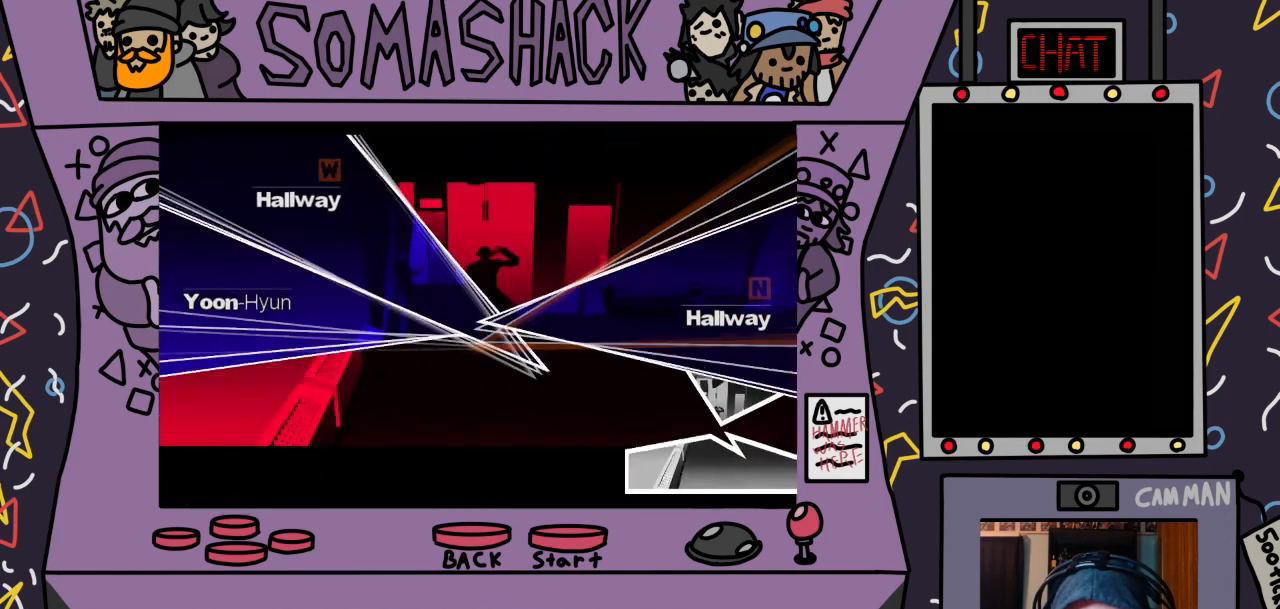
{"buttons": [], "left_stick": "right", "right_stick": "center", "events": [[200, "left_stick", "right"], [300, "CROSS", "up"]]}
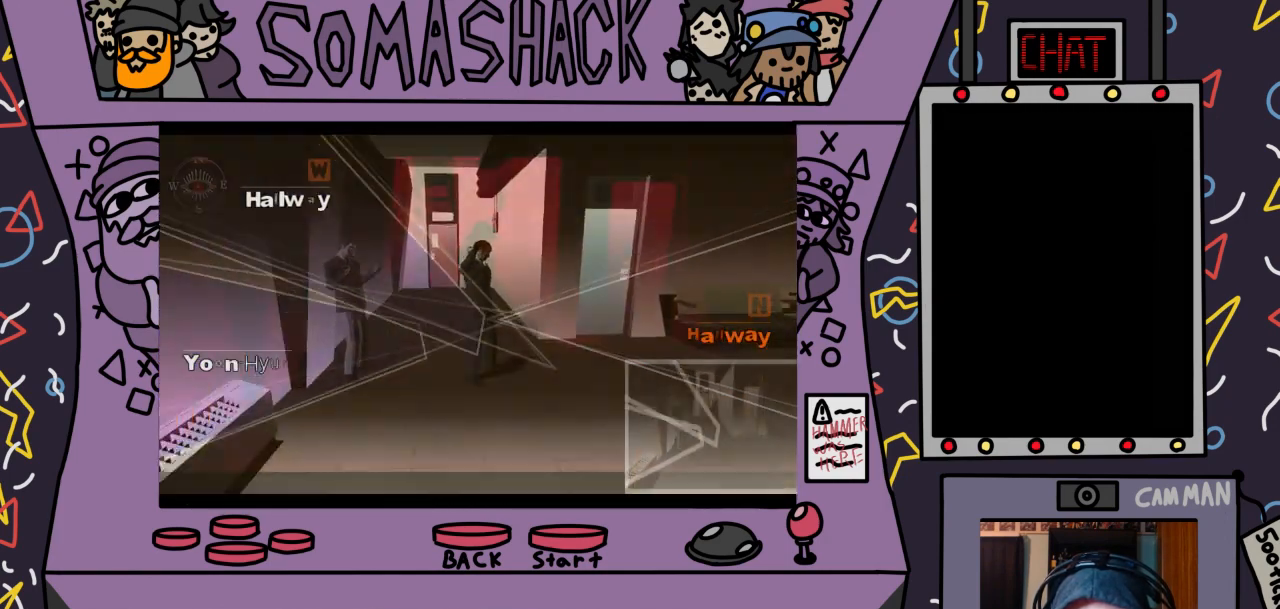
{"buttons": ["CROSS"], "left_stick": "right", "right_stick": "center", "events": [[367, "CROSS", "down"]]}
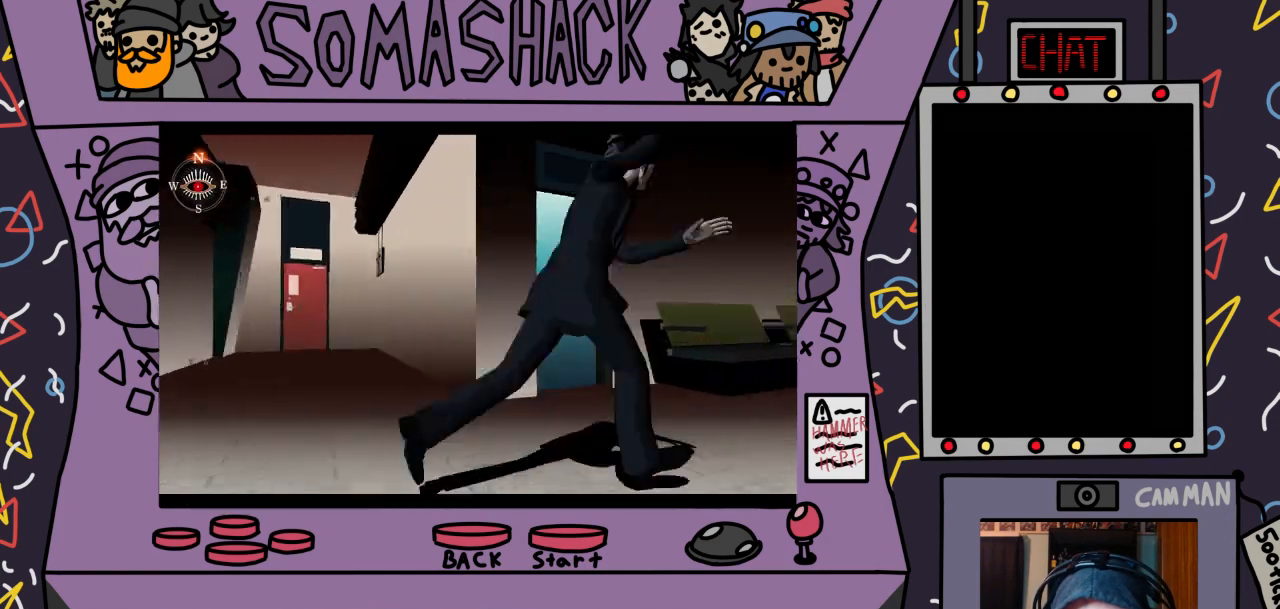
{"buttons": ["CROSS"], "left_stick": "center", "right_stick": "center", "events": [[267, "left_stick", "center"]]}
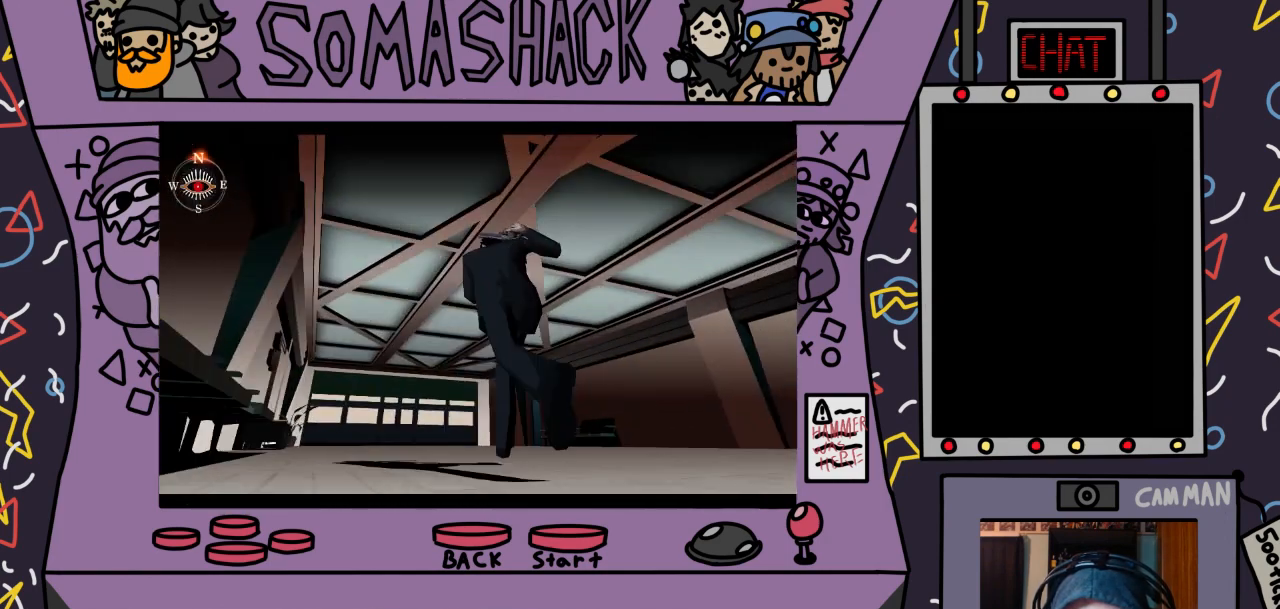
{"buttons": [], "left_stick": "center", "right_stick": "center", "events": [[67, "CROSS", "up"], [267, "left_stick", "down"], [500, "left_stick", "center"]]}
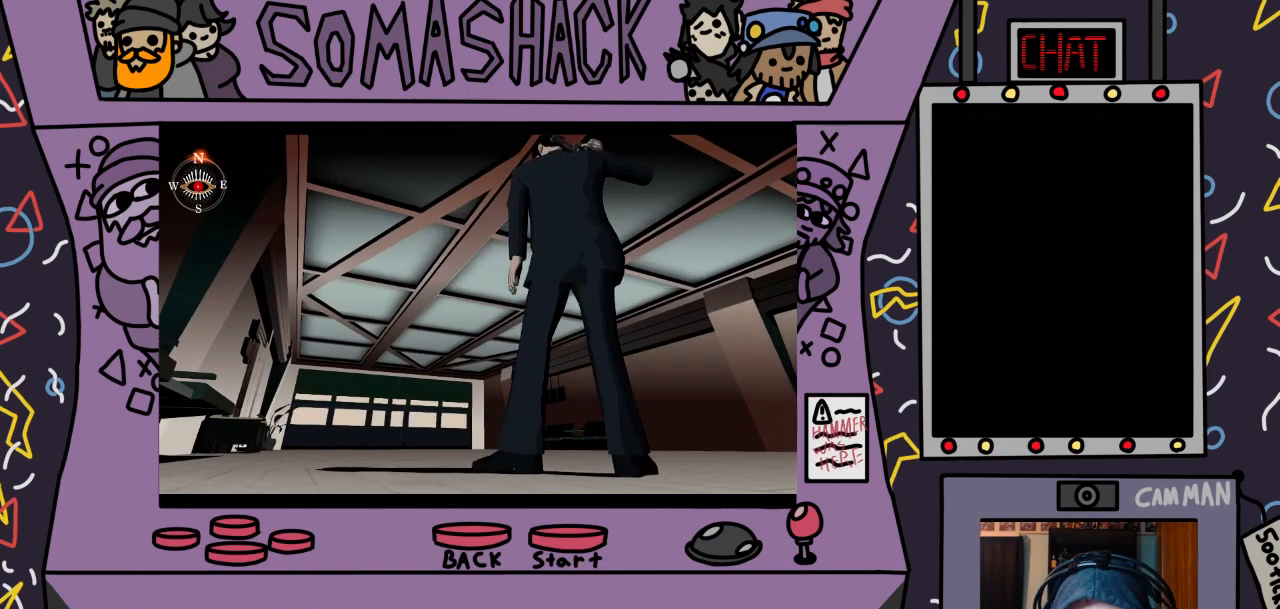
{"buttons": [], "left_stick": "center", "right_stick": "center", "events": [[67, "CIRCLE", "down"], [400, "CIRCLE", "up"]]}
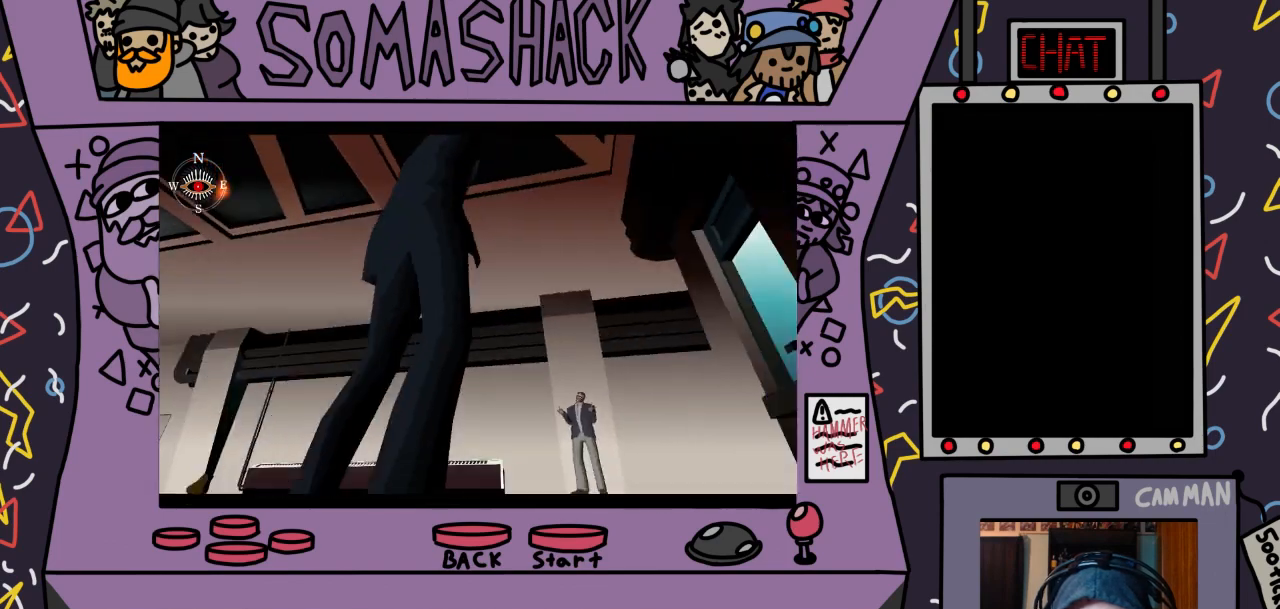
{"buttons": ["CROSS"], "left_stick": "center", "right_stick": "center", "events": [[67, "CROSS", "down"]]}
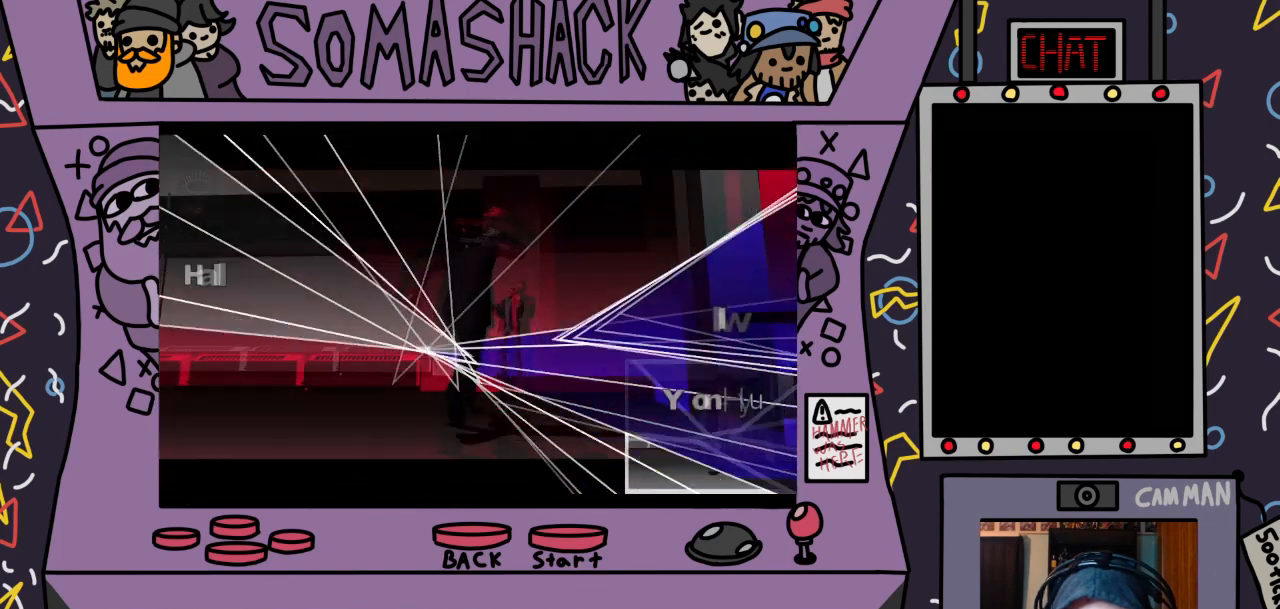
{"buttons": [], "left_stick": "left", "right_stick": "center", "events": [[167, "CROSS", "up"], [267, "left_stick", "left"]]}
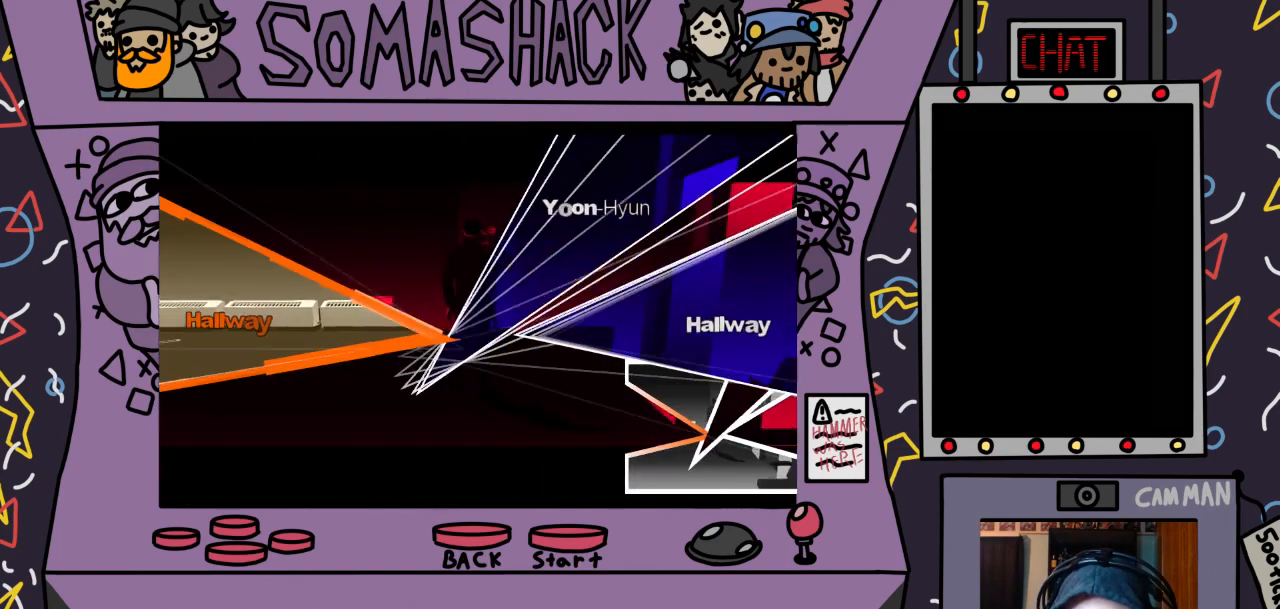
{"buttons": ["CROSS"], "left_stick": "center", "right_stick": "center", "events": [[200, "CROSS", "down"], [433, "left_stick", "center"]]}
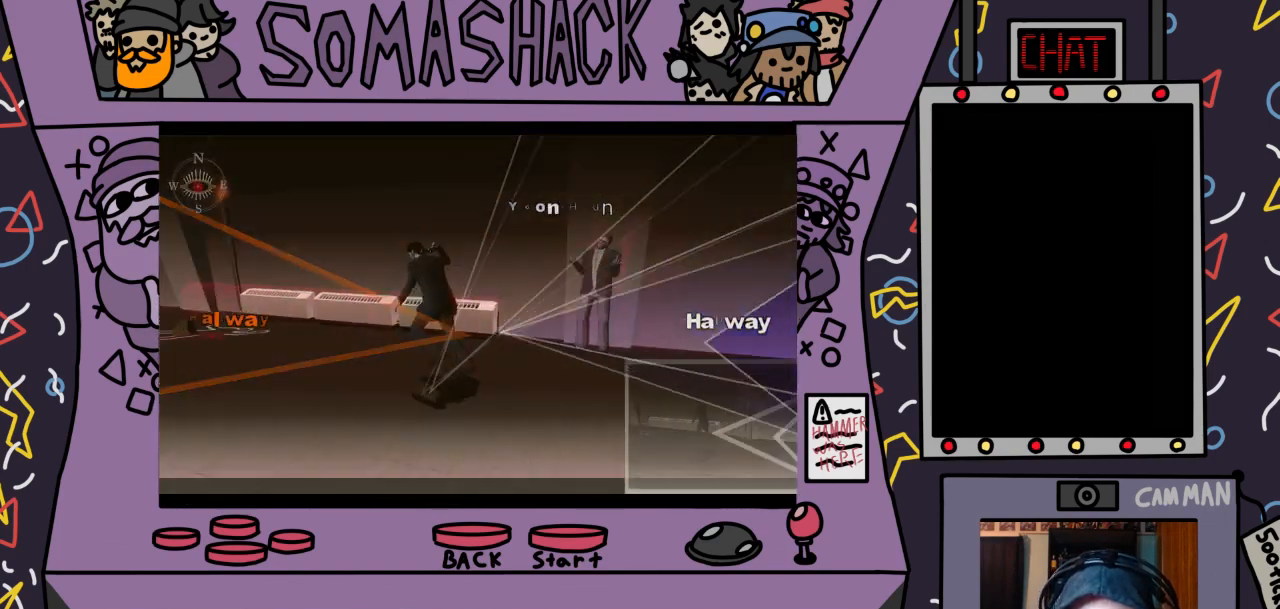
{"buttons": ["CROSS"], "left_stick": "center", "right_stick": "center", "events": []}
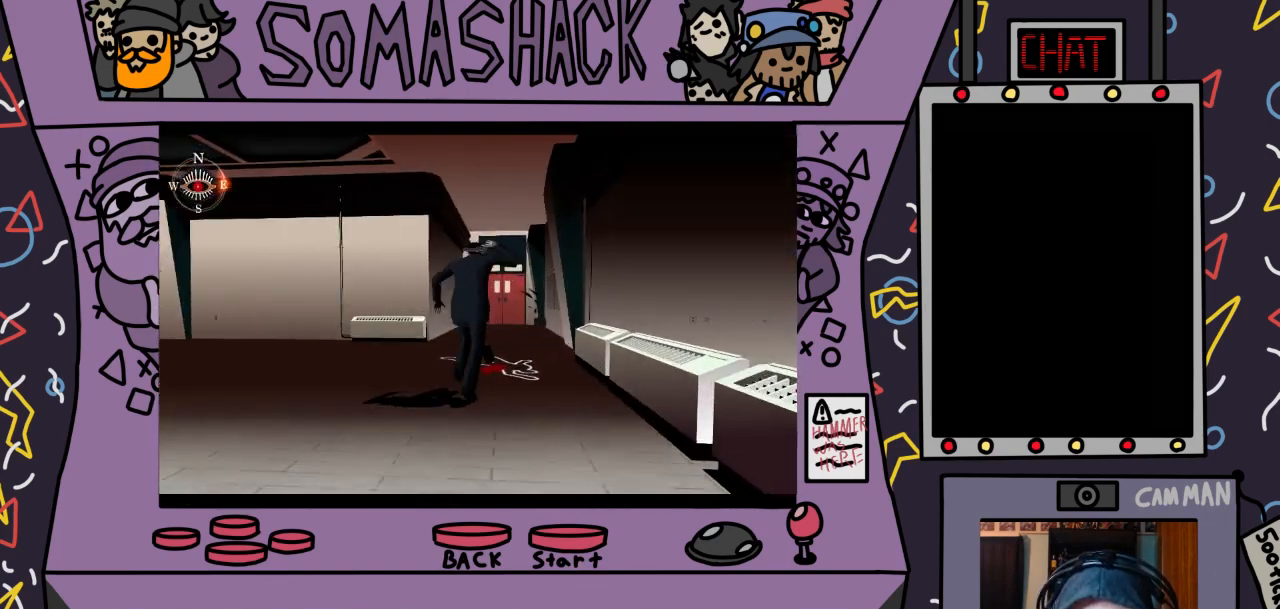
{"buttons": [], "left_stick": "center", "right_stick": "center", "events": [[367, "CROSS", "up"]]}